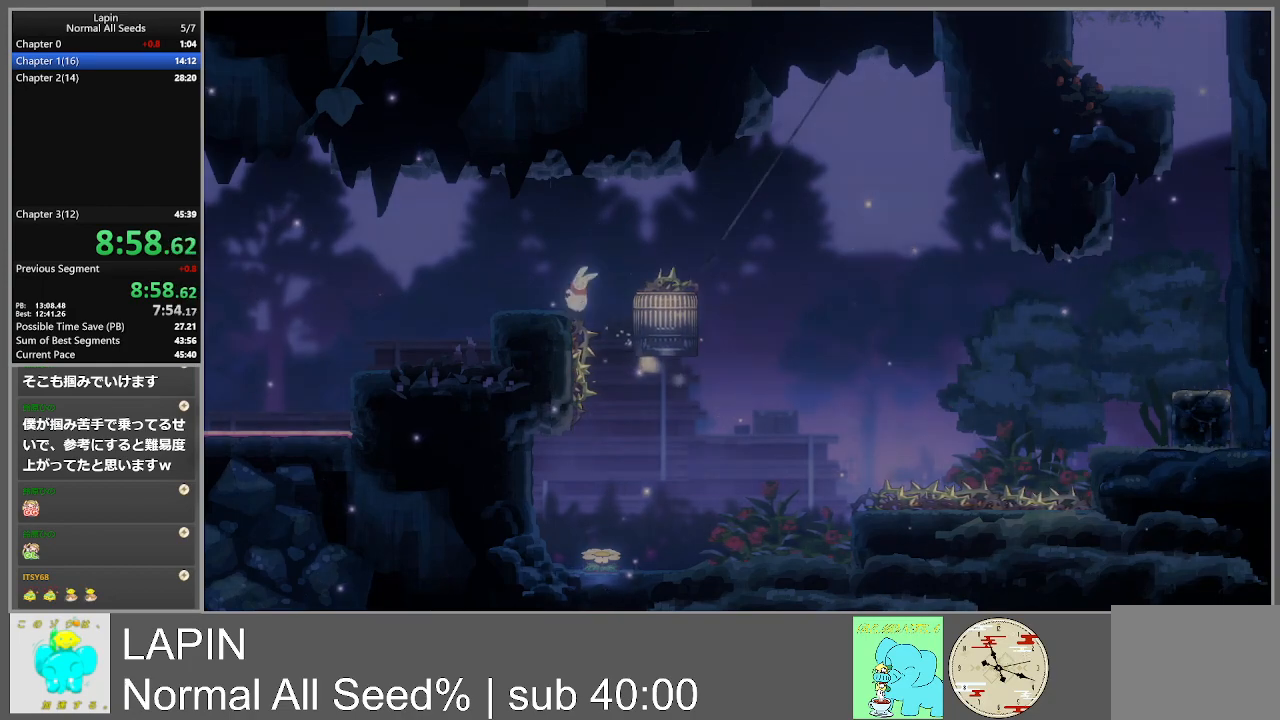
Gameplay with a controller (PlayStation layout); each line is a JSON object with the inputs held at the frame after it. "events" lists button and stick changes between this image and that frame as [ms after this image, input, new state], when the widget could be followed in between. Not read: L3 R3 left_stick right_stick.
{"buttons": ["DPAD_LEFT"], "events": [[300, "CROSS", "up"], [467, "DPAD_UP", "up"]]}
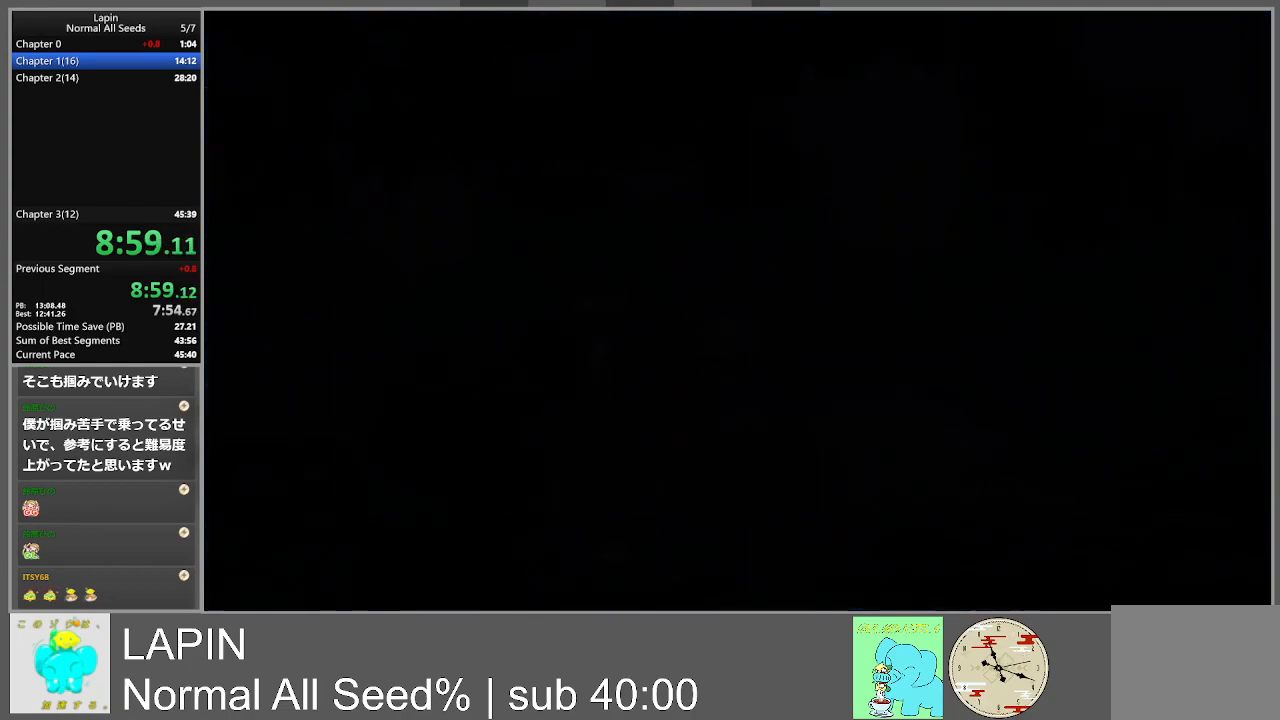
{"buttons": [], "events": [[117, "DPAD_LEFT", "up"]]}
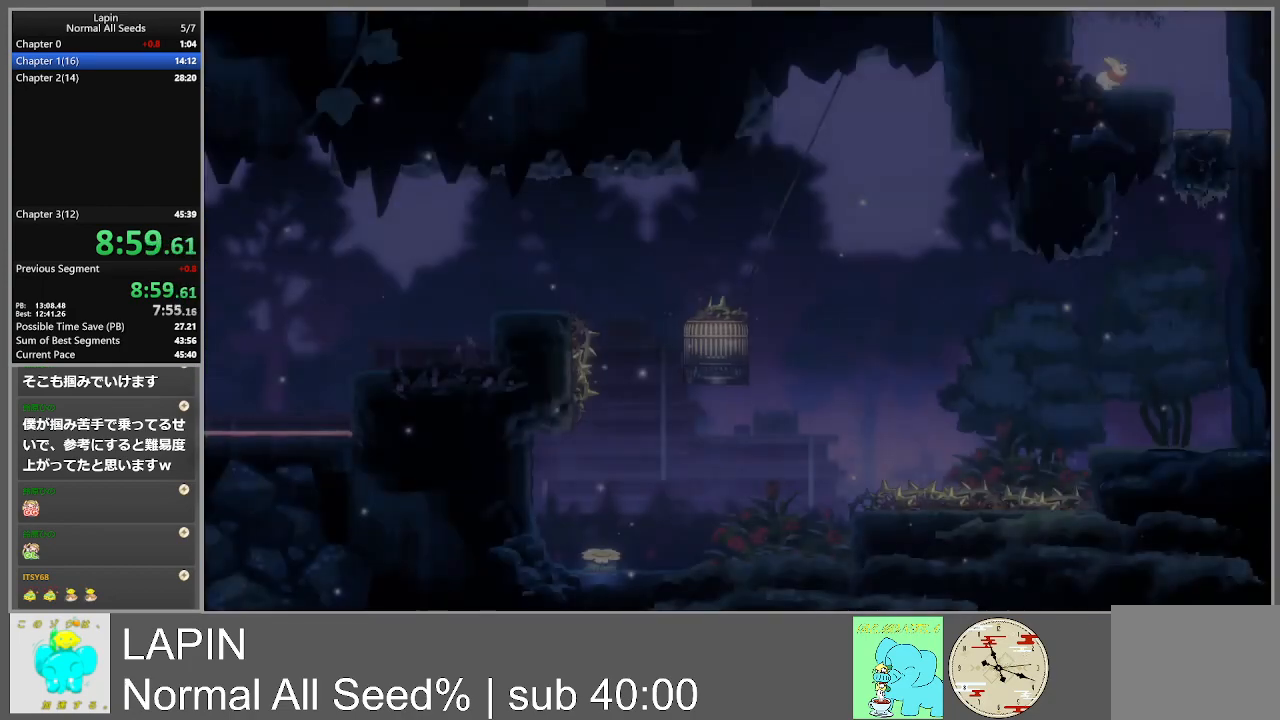
{"buttons": ["DPAD_RIGHT"], "events": [[417, "DPAD_RIGHT", "down"]]}
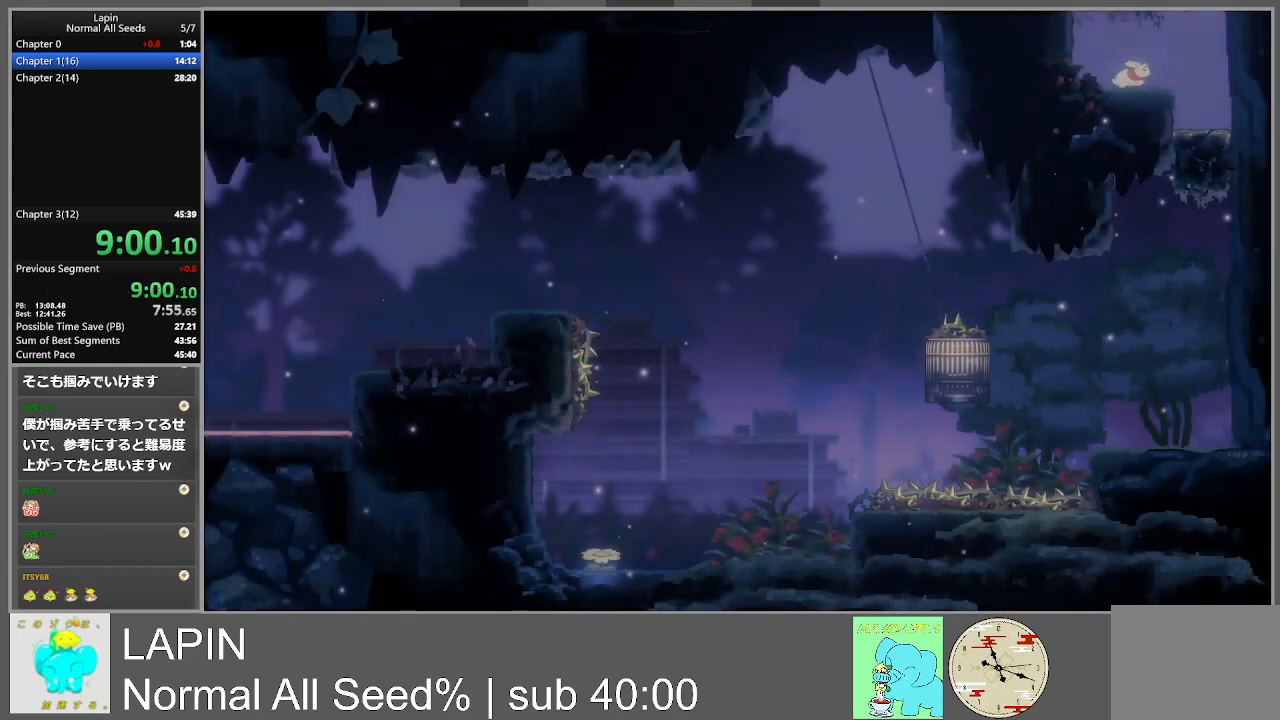
{"buttons": ["DPAD_LEFT"], "events": [[333, "DPAD_RIGHT", "up"], [450, "DPAD_LEFT", "down"]]}
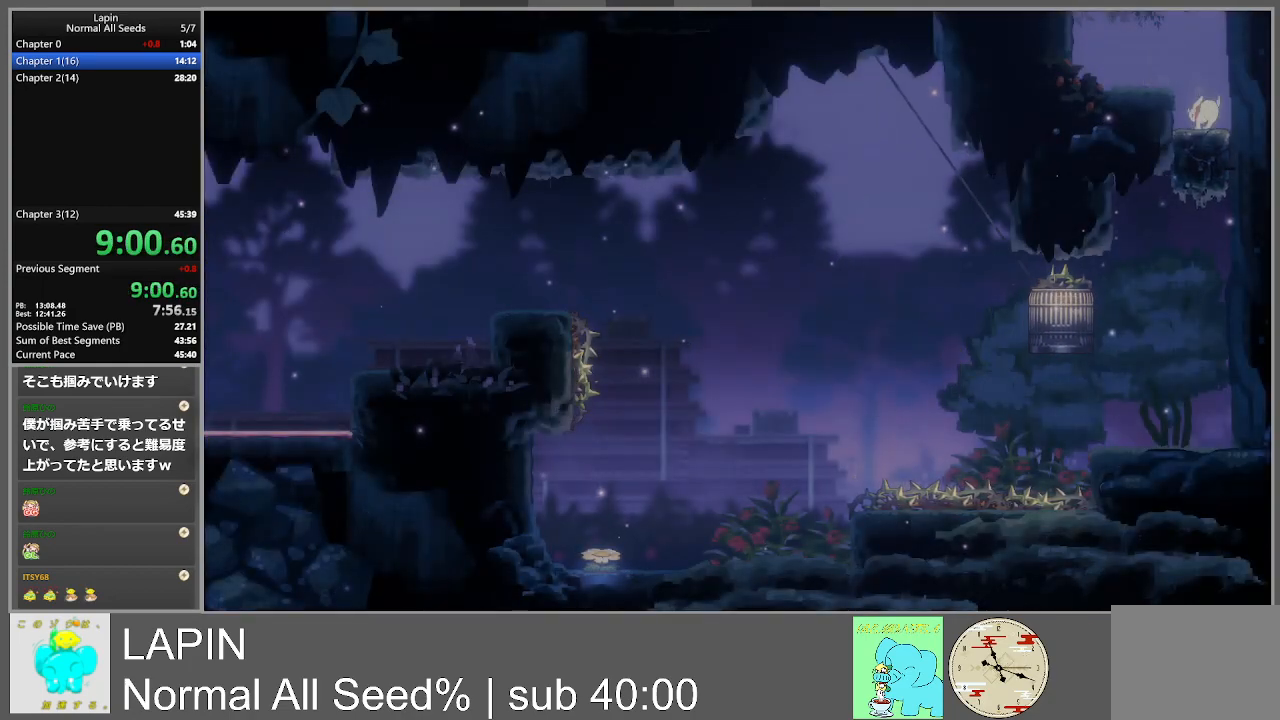
{"buttons": [], "events": [[283, "DPAD_LEFT", "up"]]}
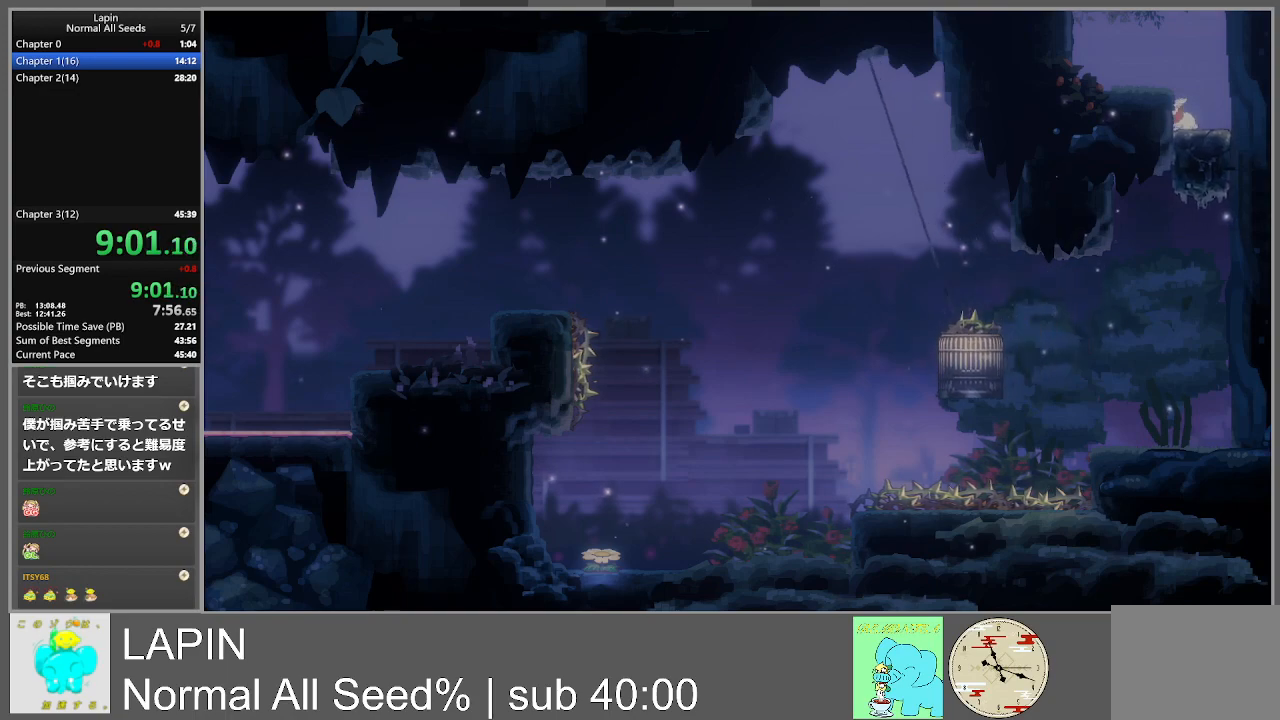
{"buttons": [], "events": []}
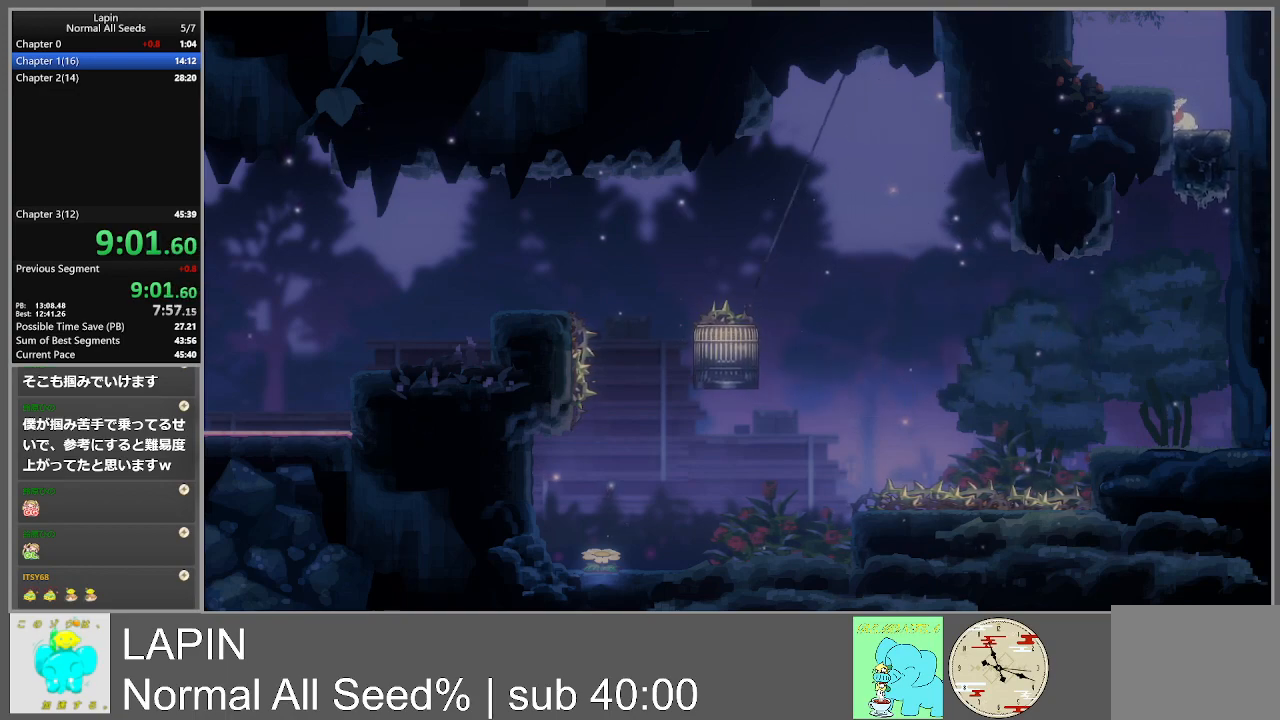
{"buttons": [], "events": []}
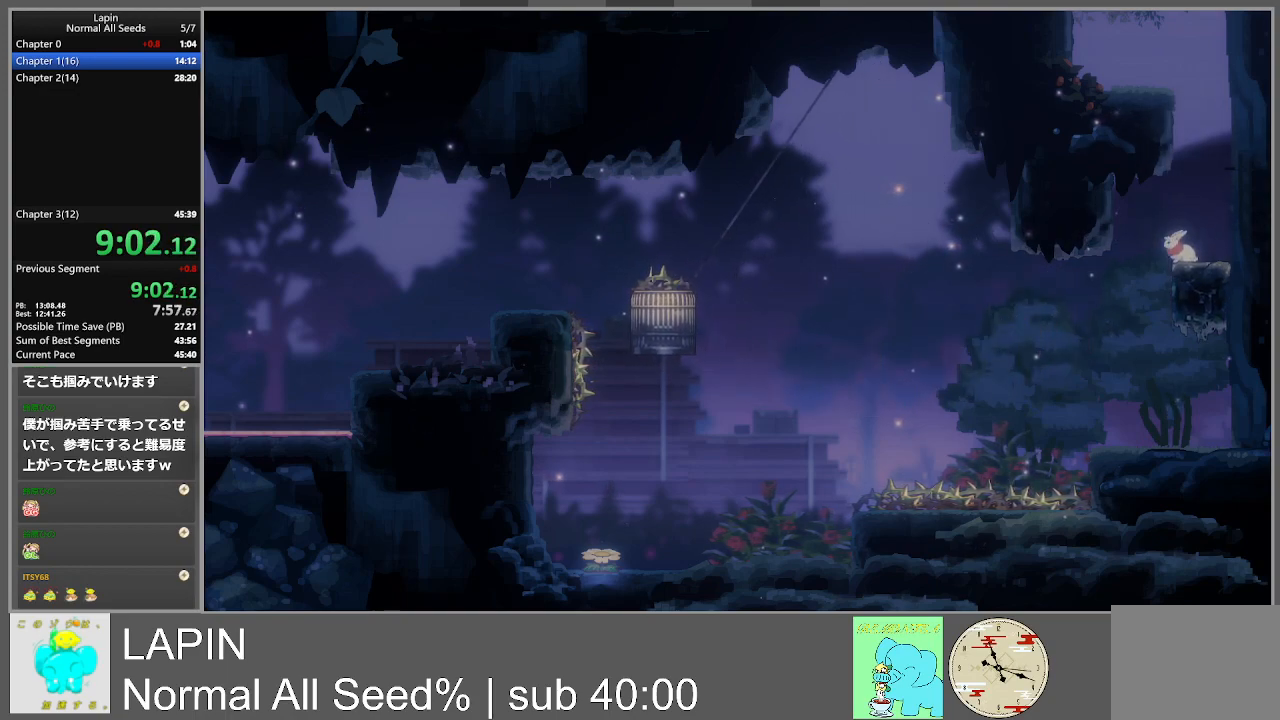
{"buttons": ["CROSS", "DPAD_LEFT"], "events": [[433, "DPAD_LEFT", "down"], [483, "CROSS", "down"]]}
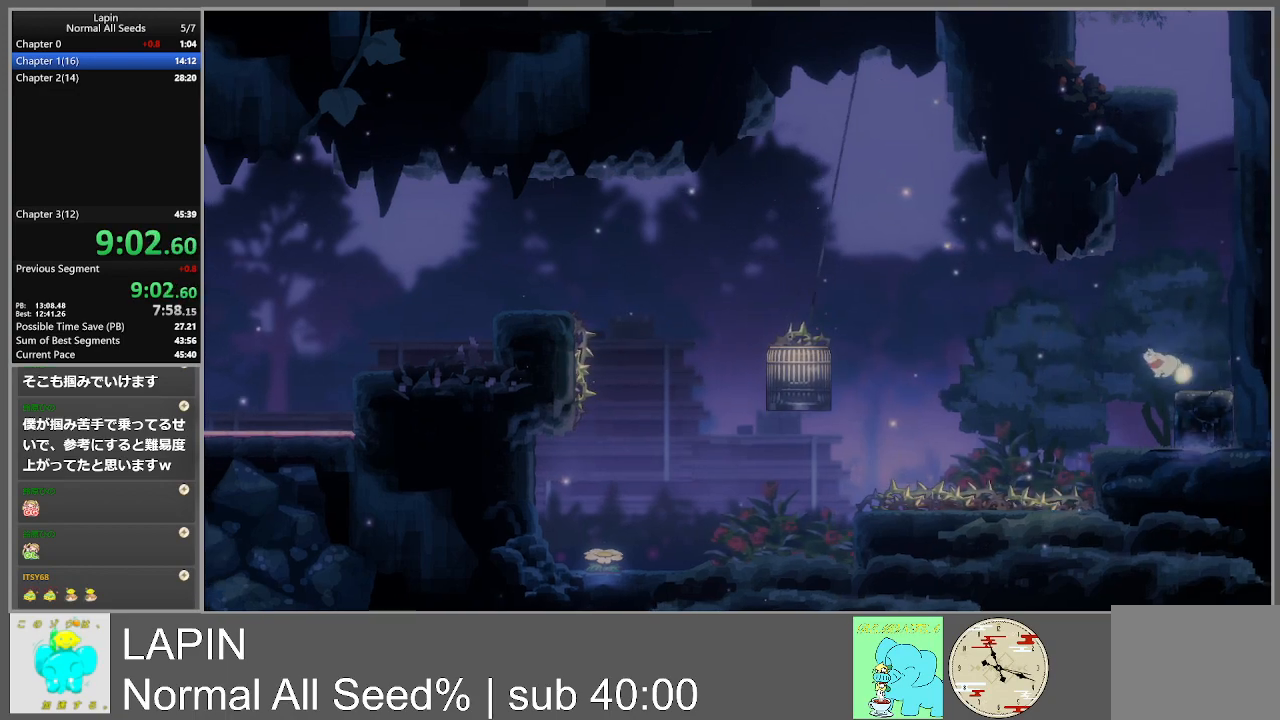
{"buttons": ["CROSS", "DPAD_LEFT"], "events": [[200, "CROSS", "up"], [500, "CROSS", "down"]]}
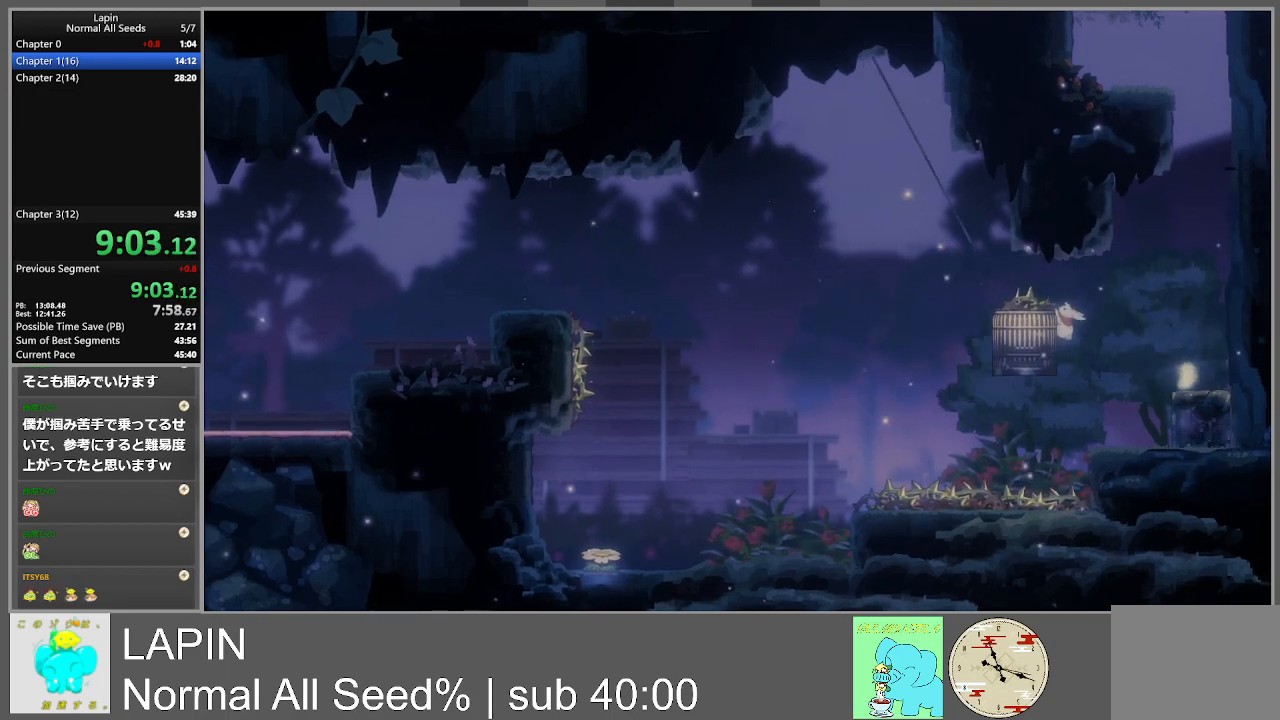
{"buttons": ["DPAD_LEFT"], "events": [[267, "CROSS", "up"]]}
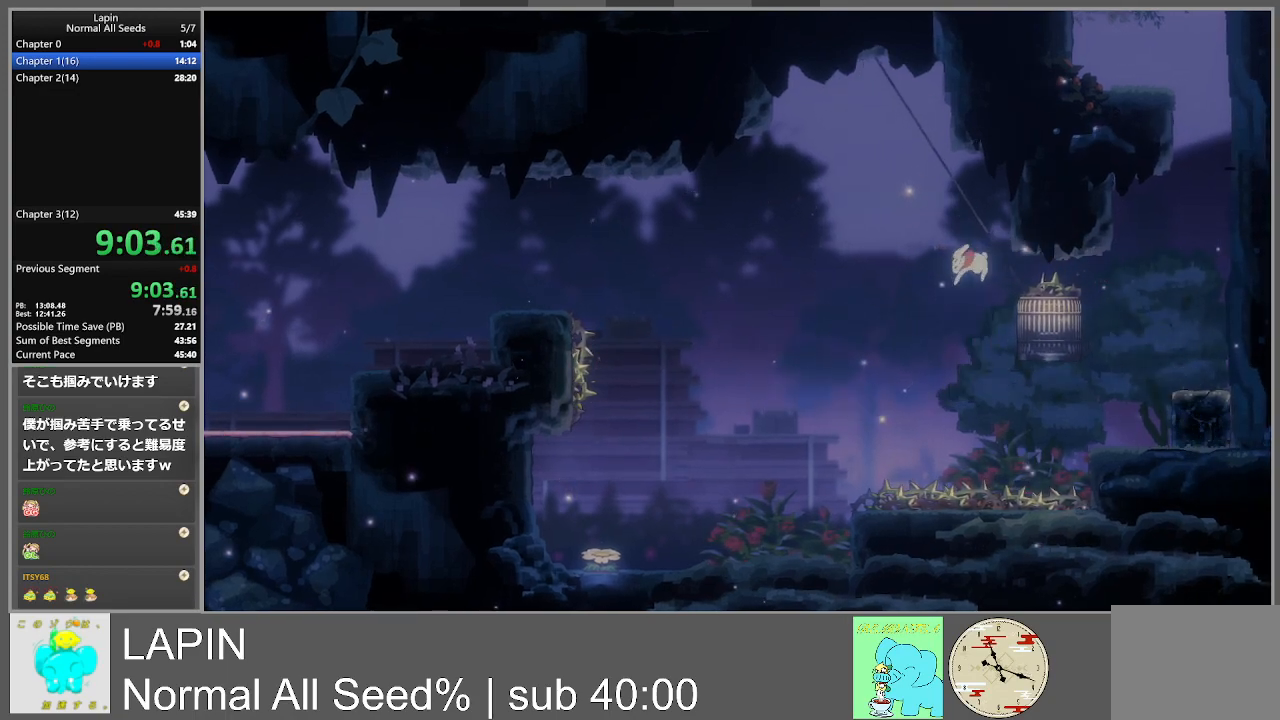
{"buttons": ["DPAD_RIGHT"], "events": [[50, "DPAD_DOWN", "down"], [50, "DPAD_LEFT", "up"], [50, "DPAD_RIGHT", "down"], [67, "DPAD_DOWN", "up"]]}
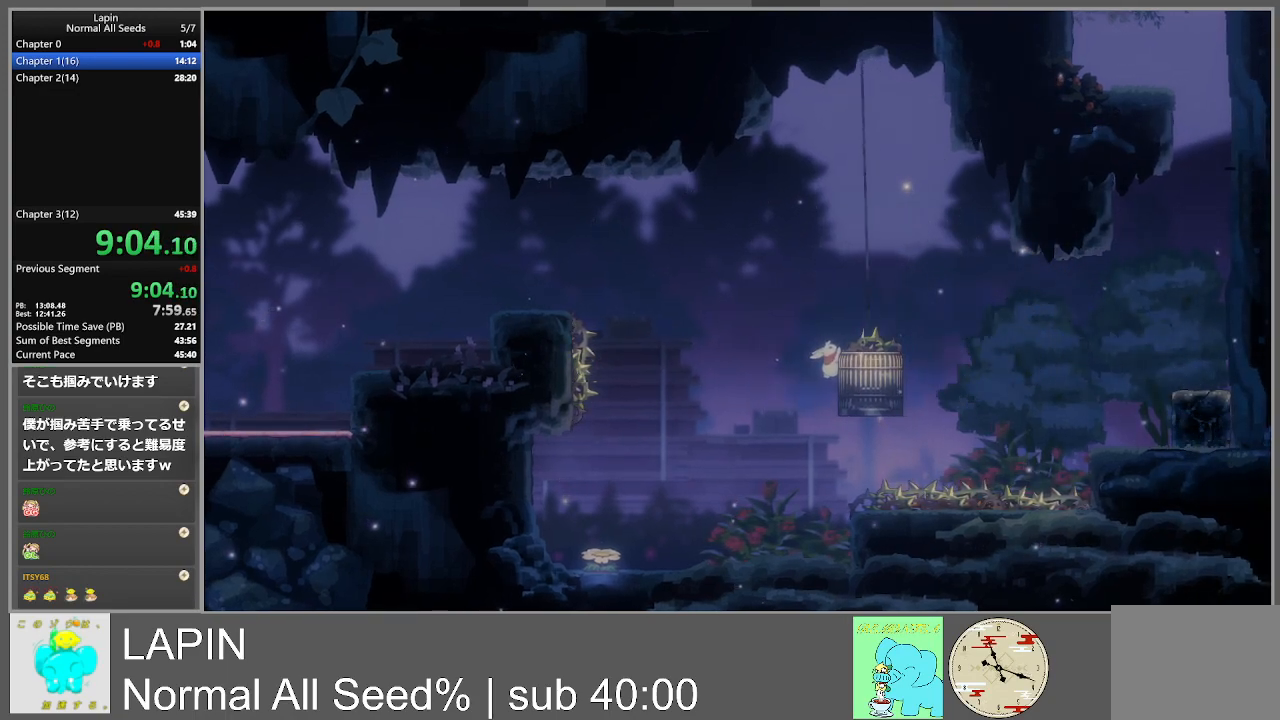
{"buttons": ["CROSS", "DPAD_LEFT"], "events": [[300, "DPAD_UP", "down"], [333, "CROSS", "down"], [333, "DPAD_RIGHT", "up"], [350, "DPAD_LEFT", "down"], [367, "DPAD_UP", "up"]]}
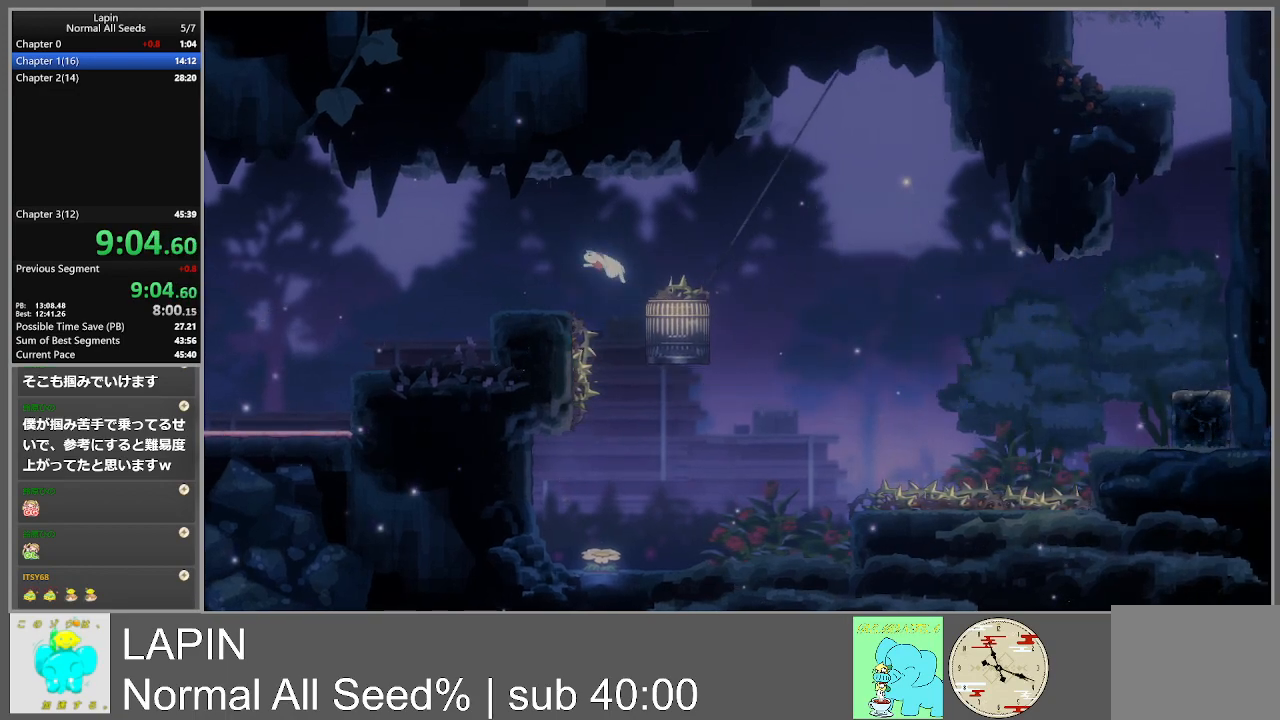
{"buttons": ["DPAD_LEFT"], "events": [[167, "CROSS", "up"]]}
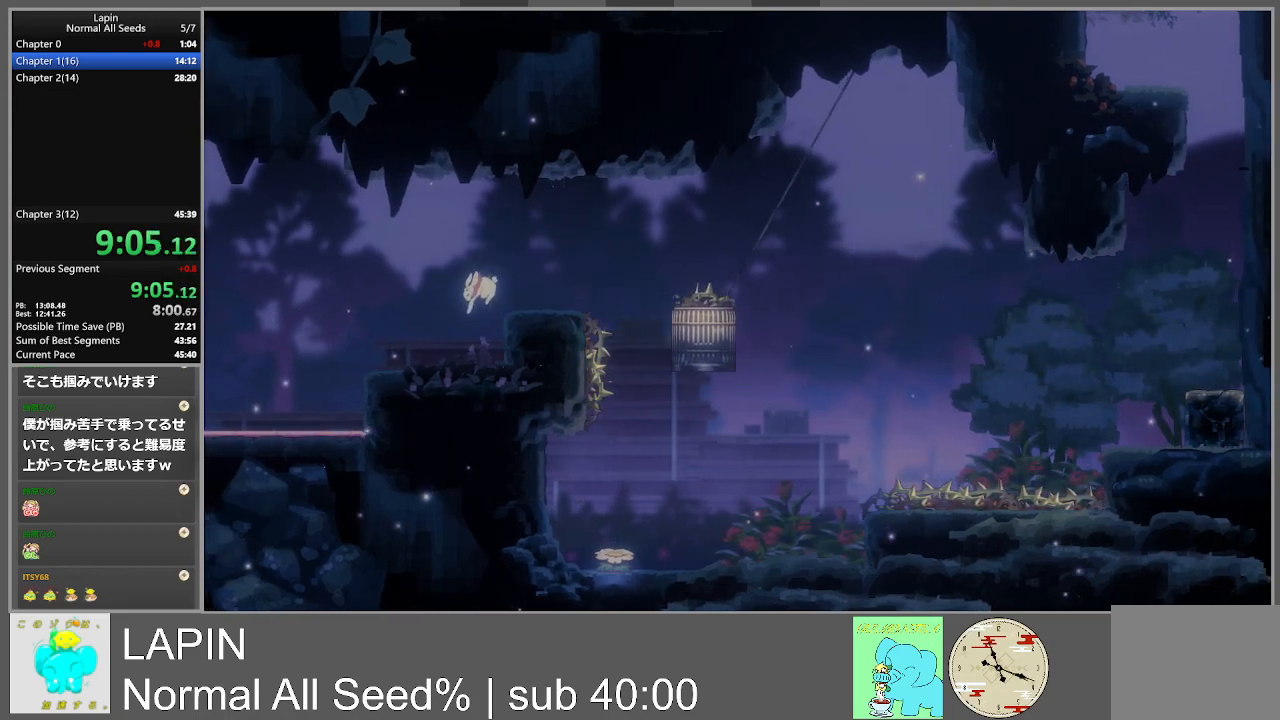
{"buttons": ["DPAD_LEFT"], "events": []}
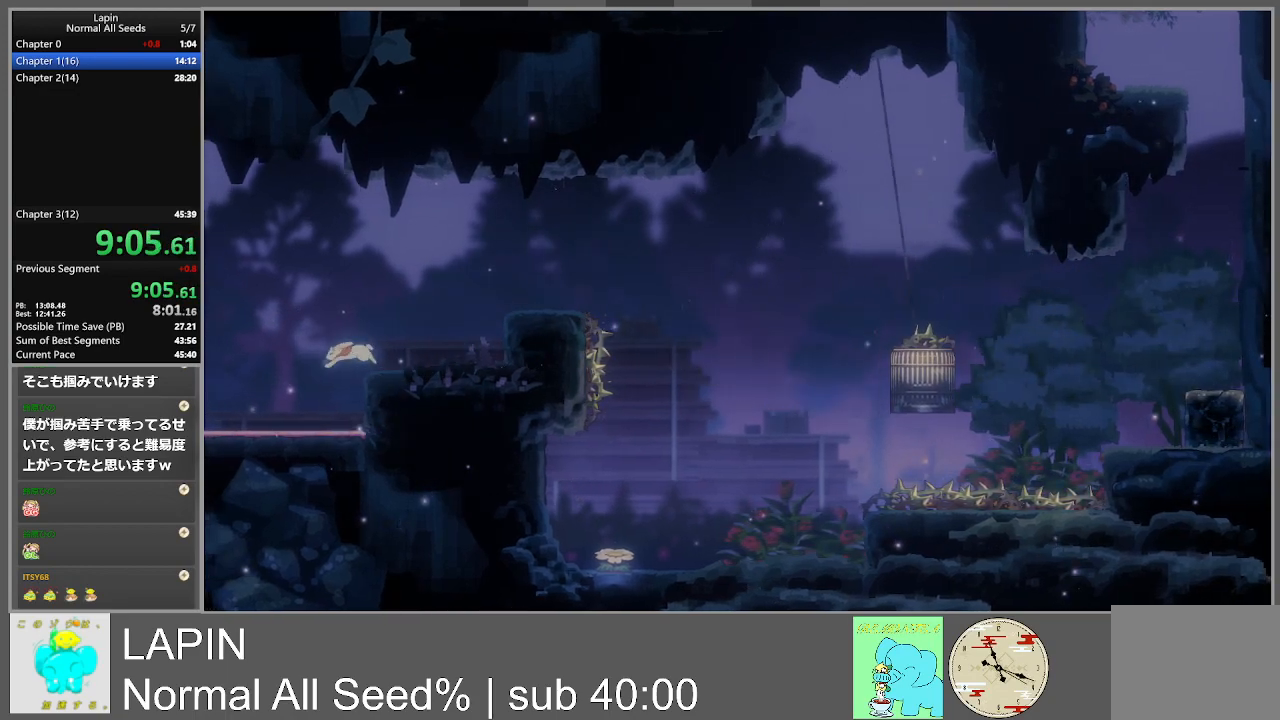
{"buttons": ["DPAD_LEFT"], "events": []}
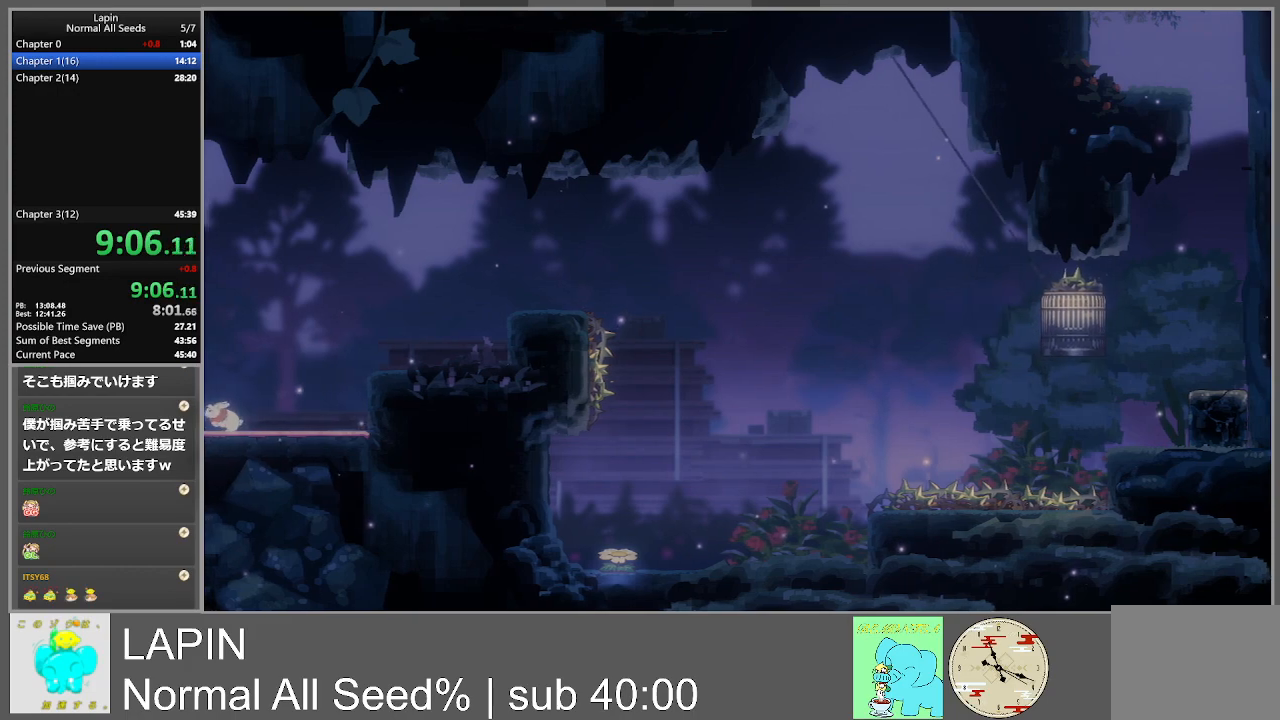
{"buttons": [], "events": [[450, "DPAD_LEFT", "up"]]}
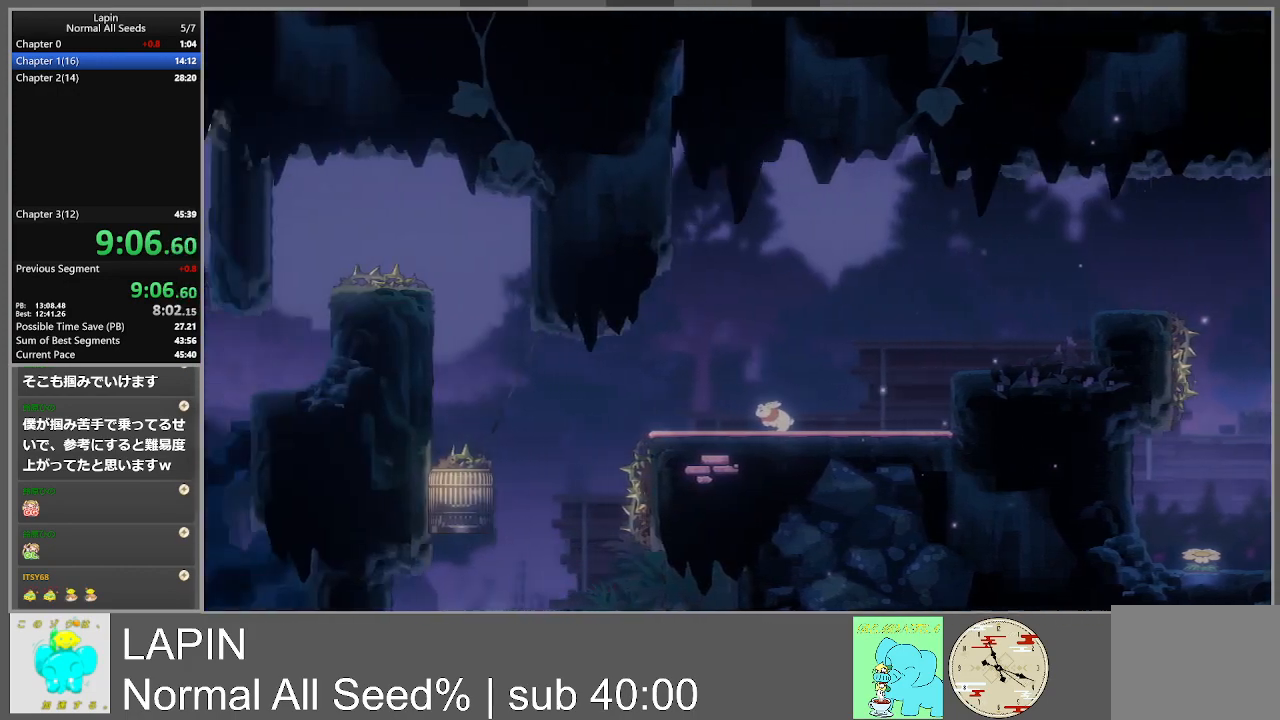
{"buttons": ["DPAD_LEFT"], "events": [[117, "DPAD_LEFT", "down"]]}
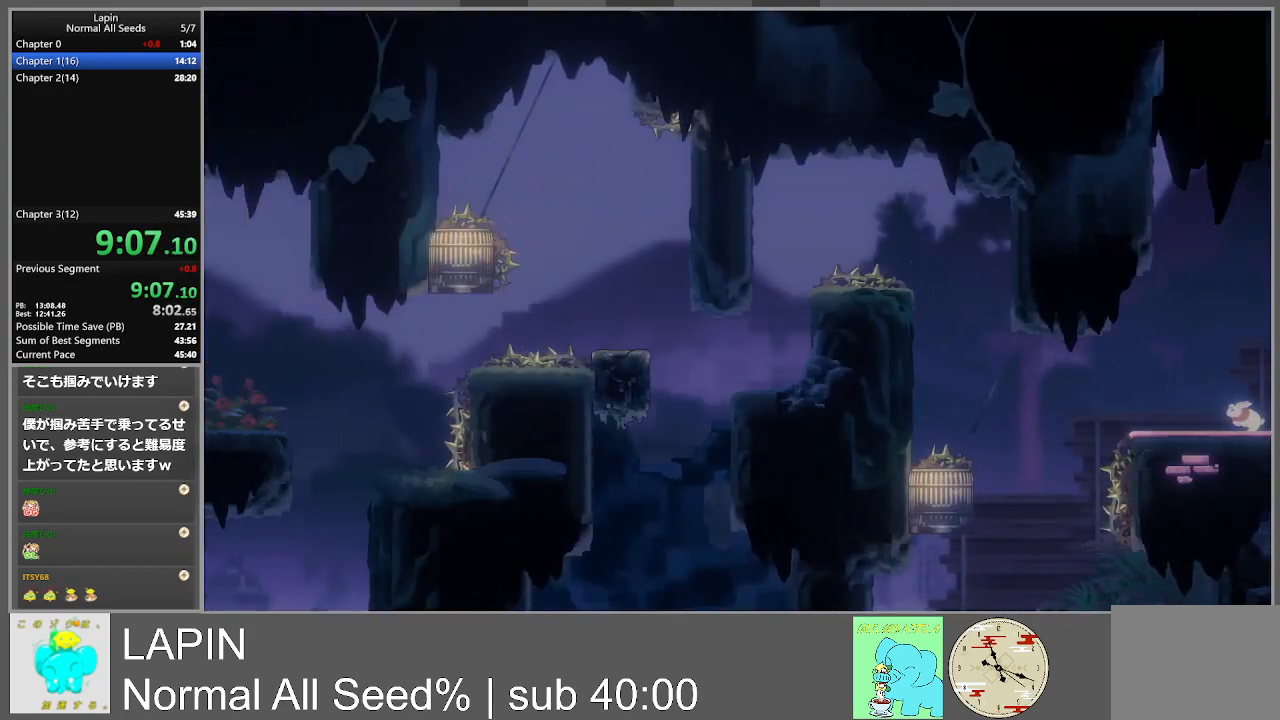
{"buttons": ["DPAD_LEFT"], "events": []}
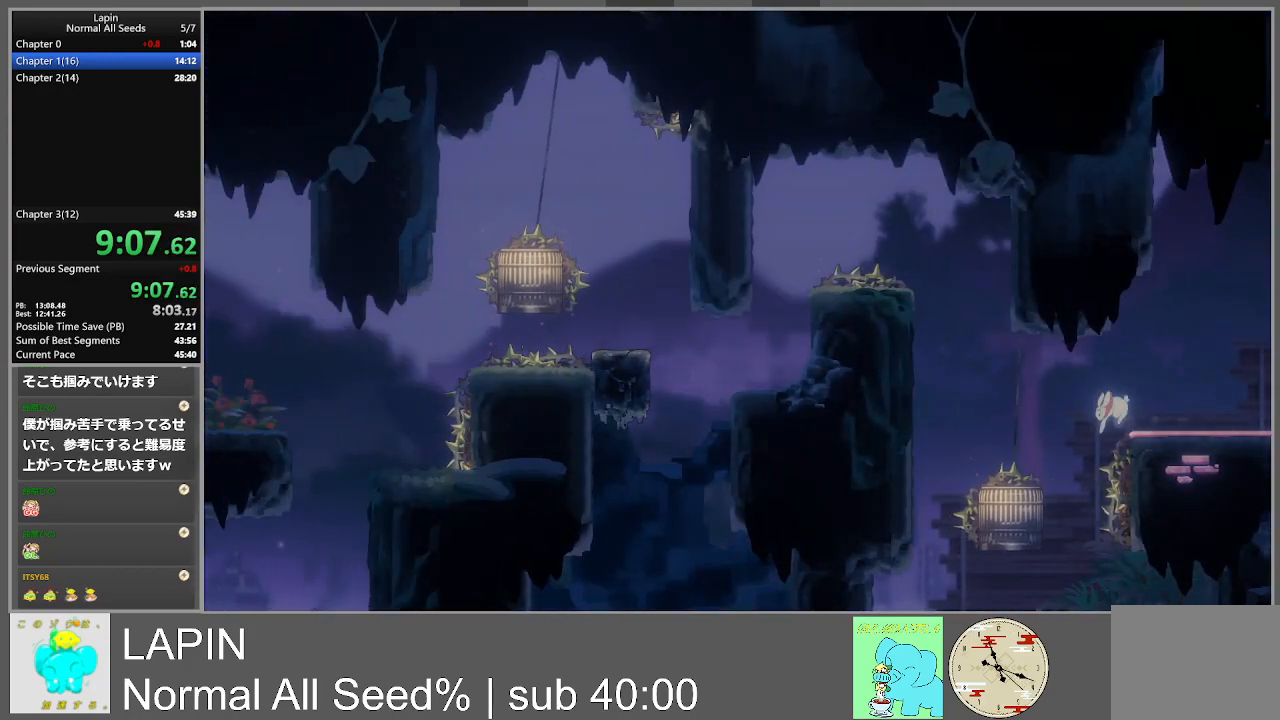
{"buttons": ["CROSS", "DPAD_LEFT"], "events": [[100, "CROSS", "down"]]}
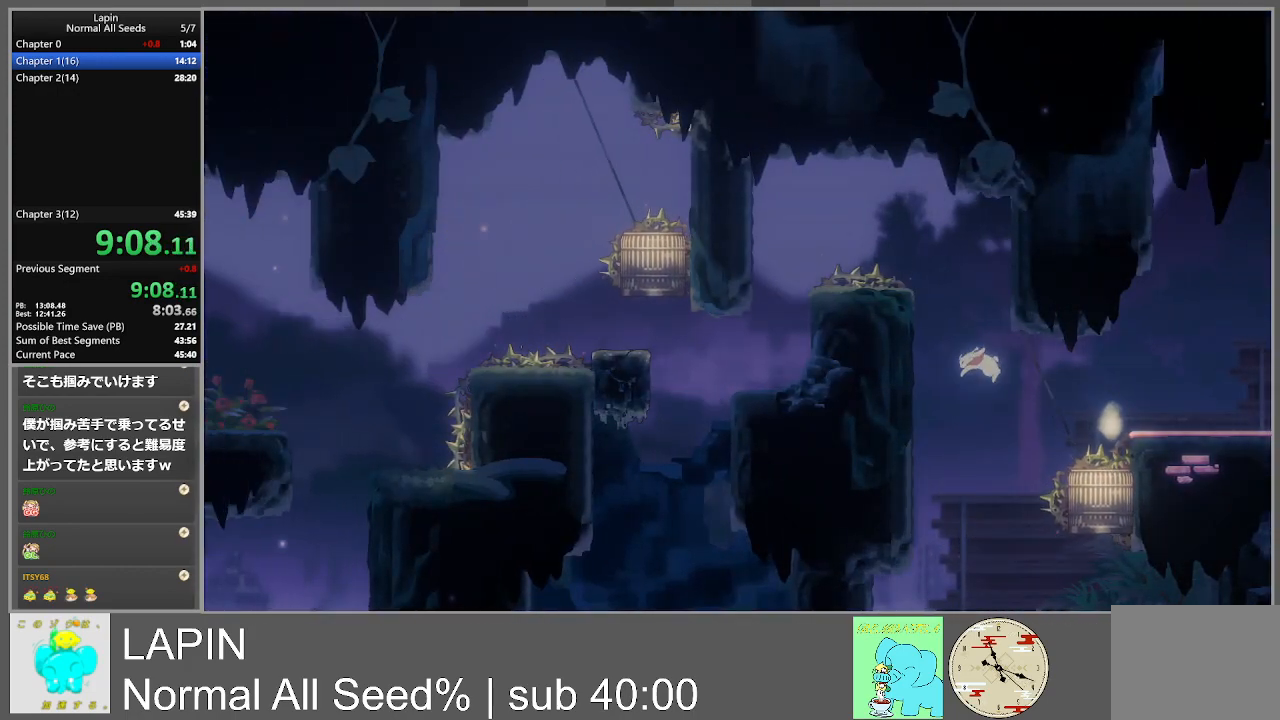
{"buttons": ["CROSS", "DPAD_LEFT"], "events": [[67, "CROSS", "up"], [367, "CROSS", "down"]]}
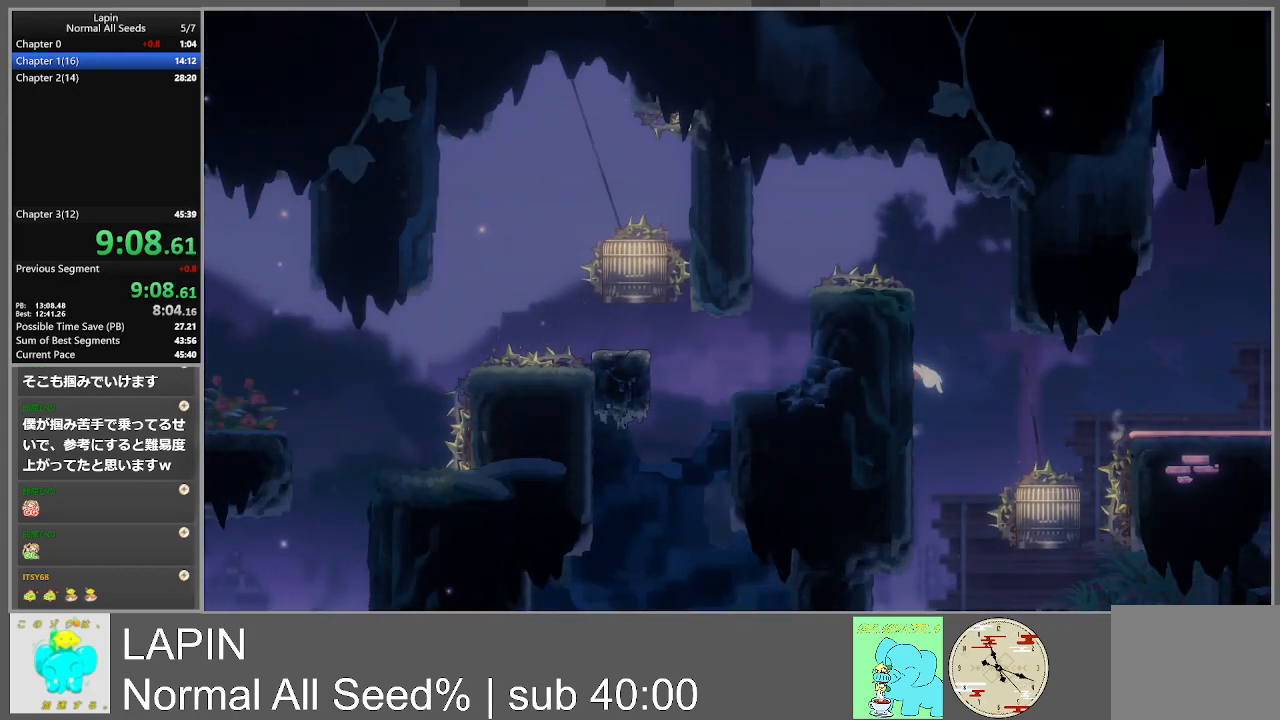
{"buttons": ["DPAD_LEFT"], "events": [[117, "CROSS", "up"], [283, "CROSS", "down"], [483, "CROSS", "up"]]}
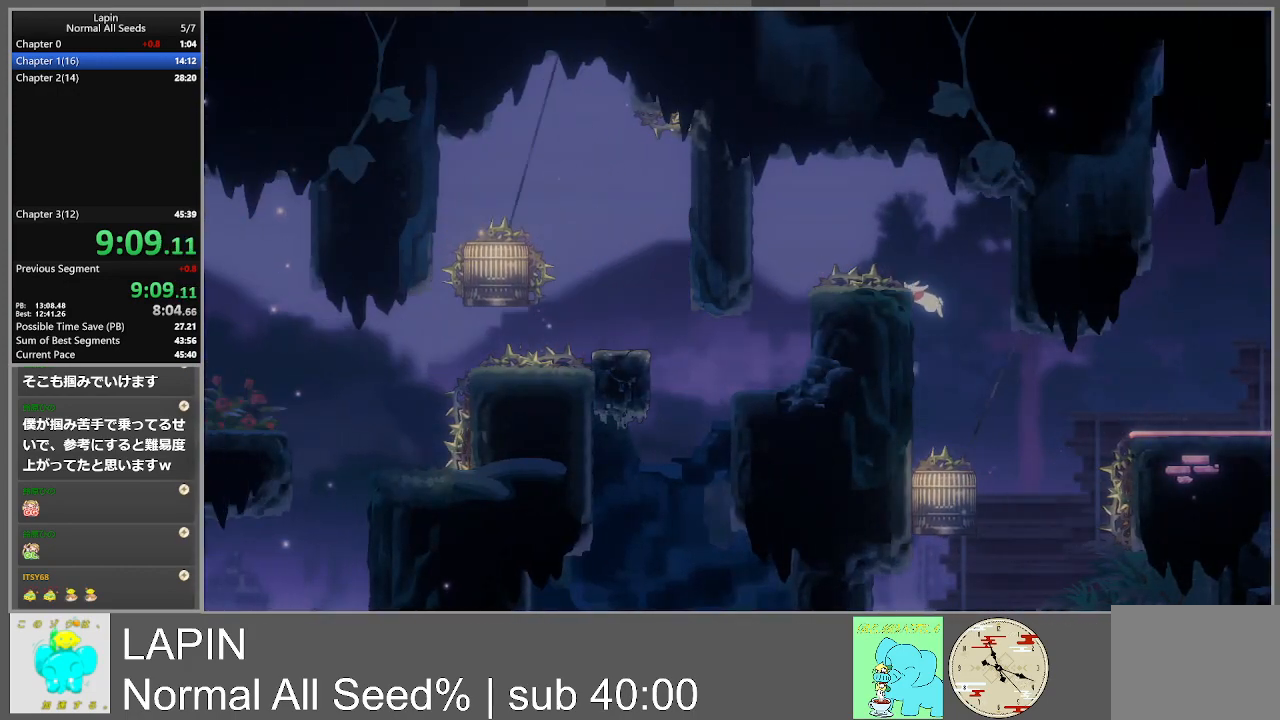
{"buttons": ["CROSS", "DPAD_LEFT"], "events": [[283, "CROSS", "down"]]}
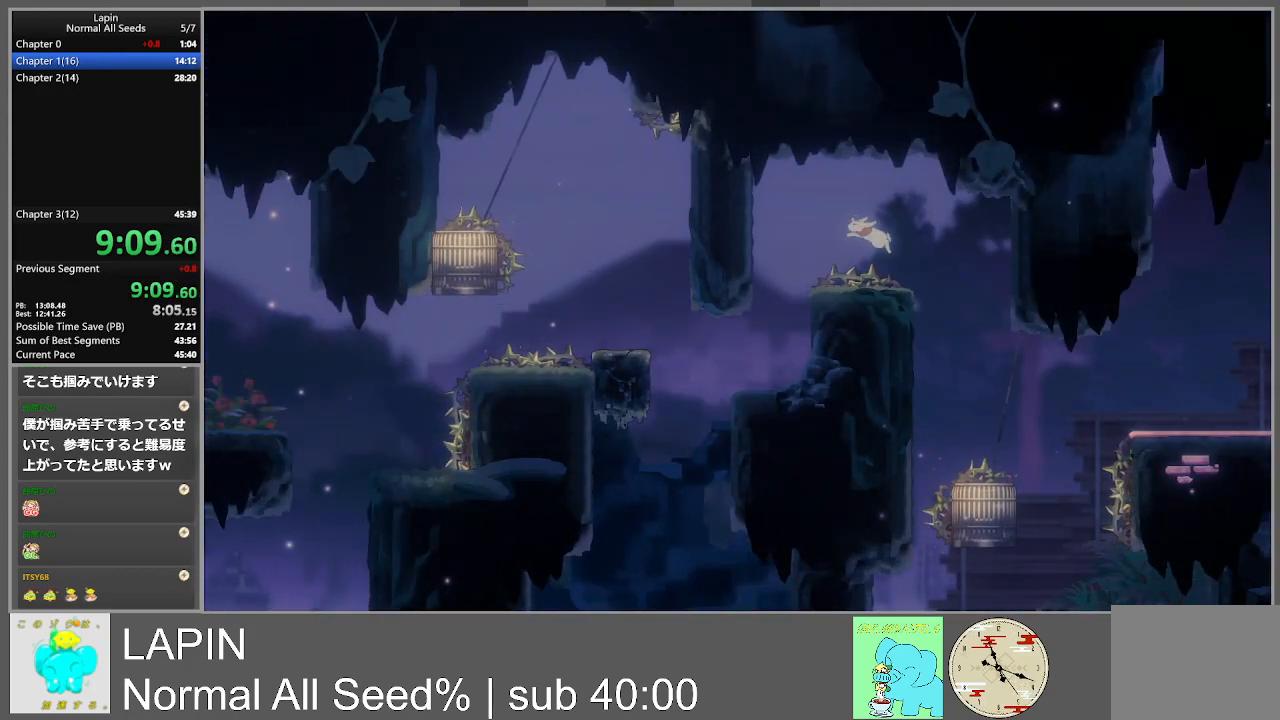
{"buttons": [], "events": [[17, "CROSS", "up"], [367, "DPAD_LEFT", "up"]]}
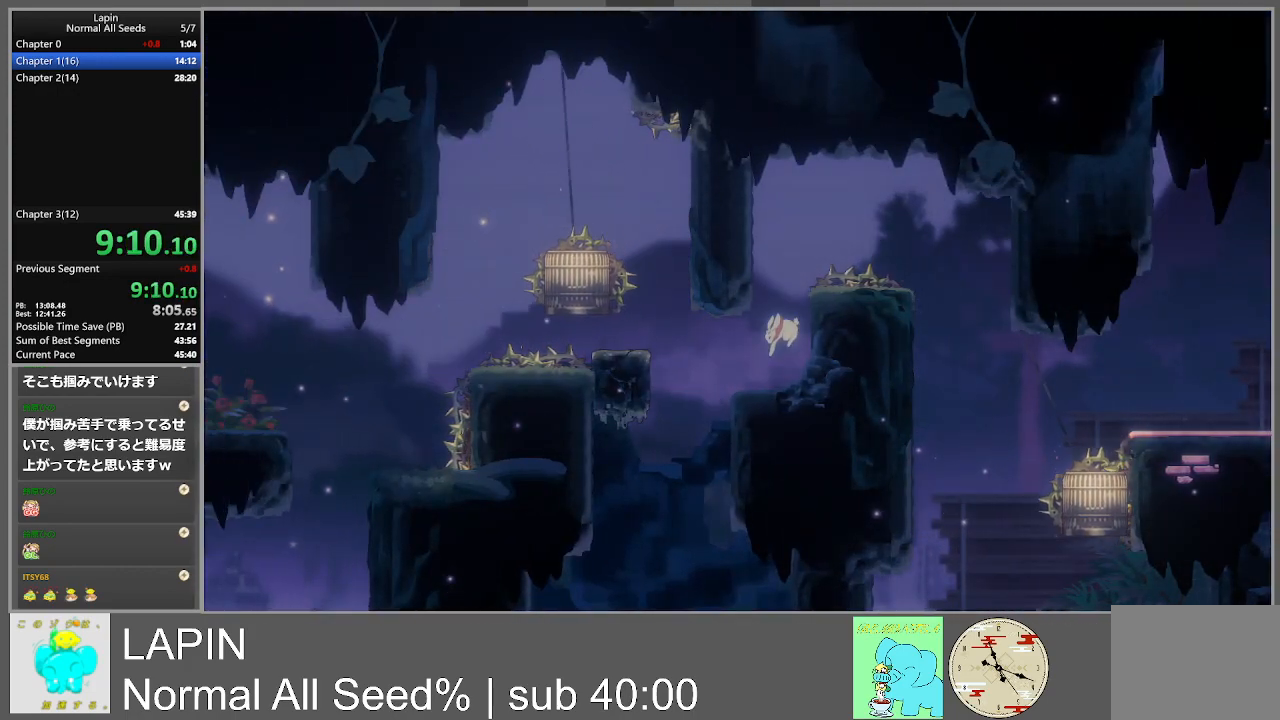
{"buttons": ["DPAD_LEFT"], "events": [[500, "DPAD_LEFT", "down"]]}
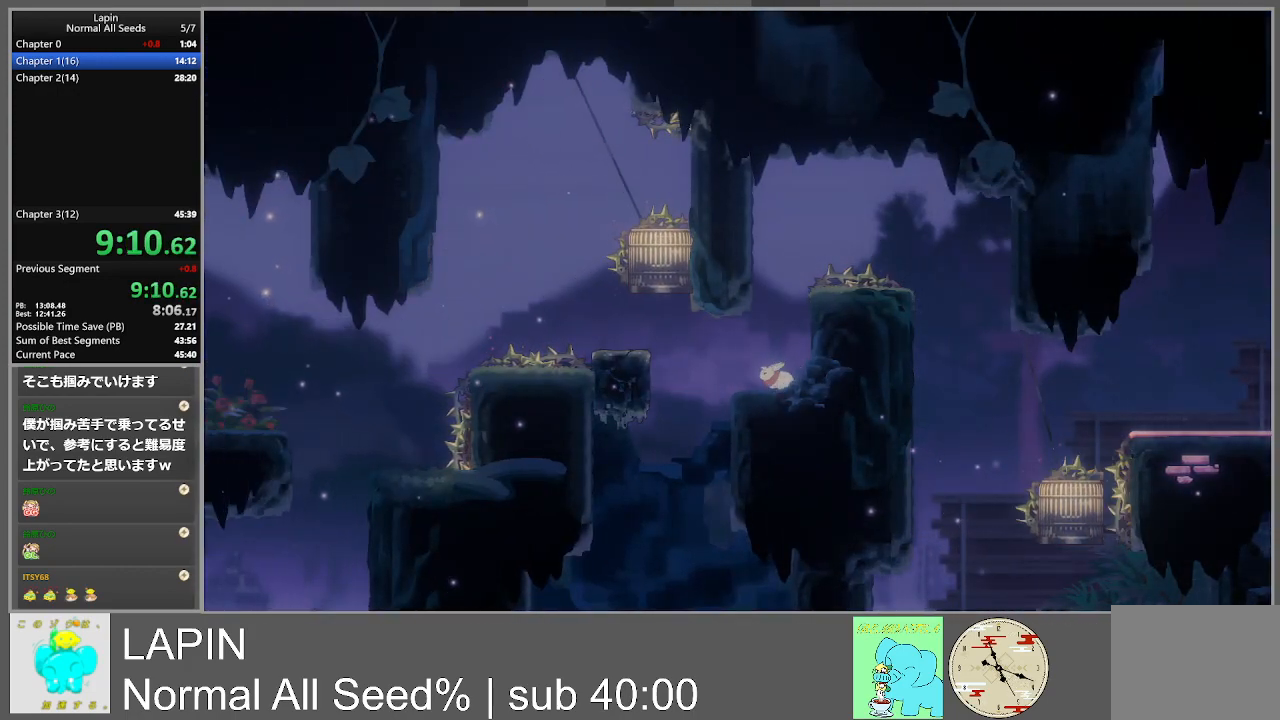
{"buttons": [], "events": [[83, "DPAD_LEFT", "up"]]}
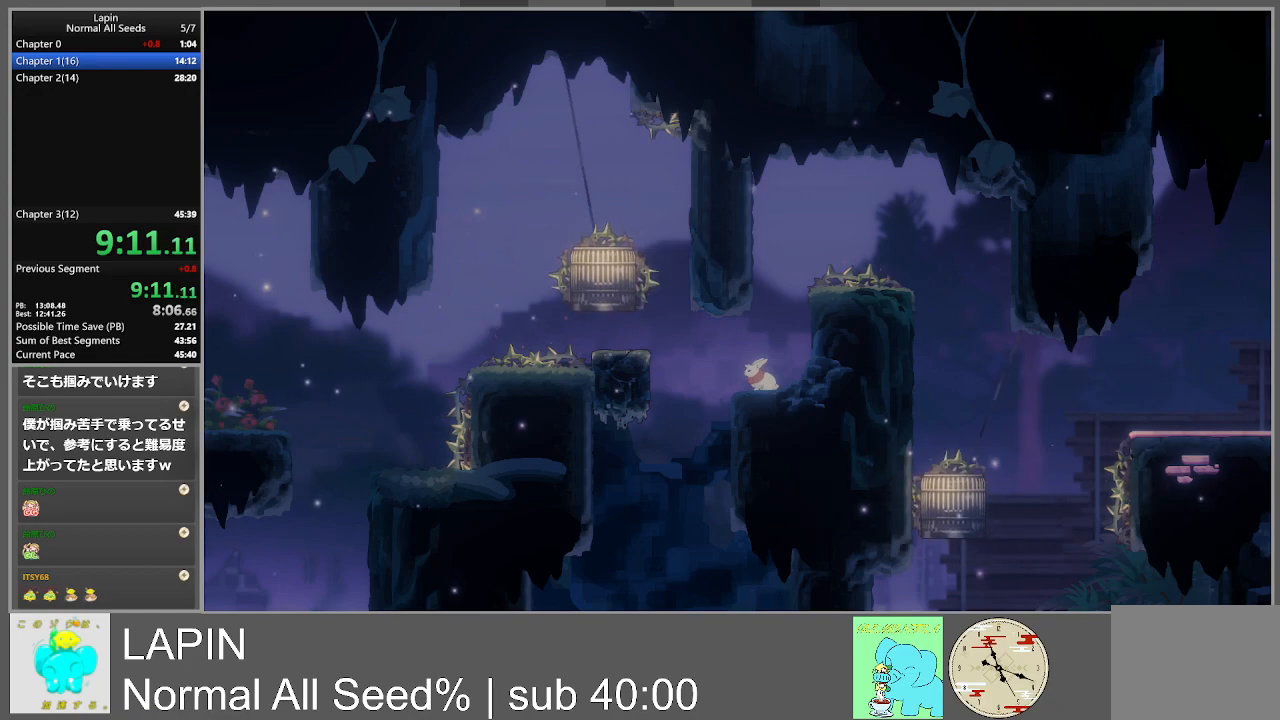
{"buttons": ["CROSS", "DPAD_LEFT"], "events": [[350, "DPAD_LEFT", "down"], [483, "CROSS", "down"]]}
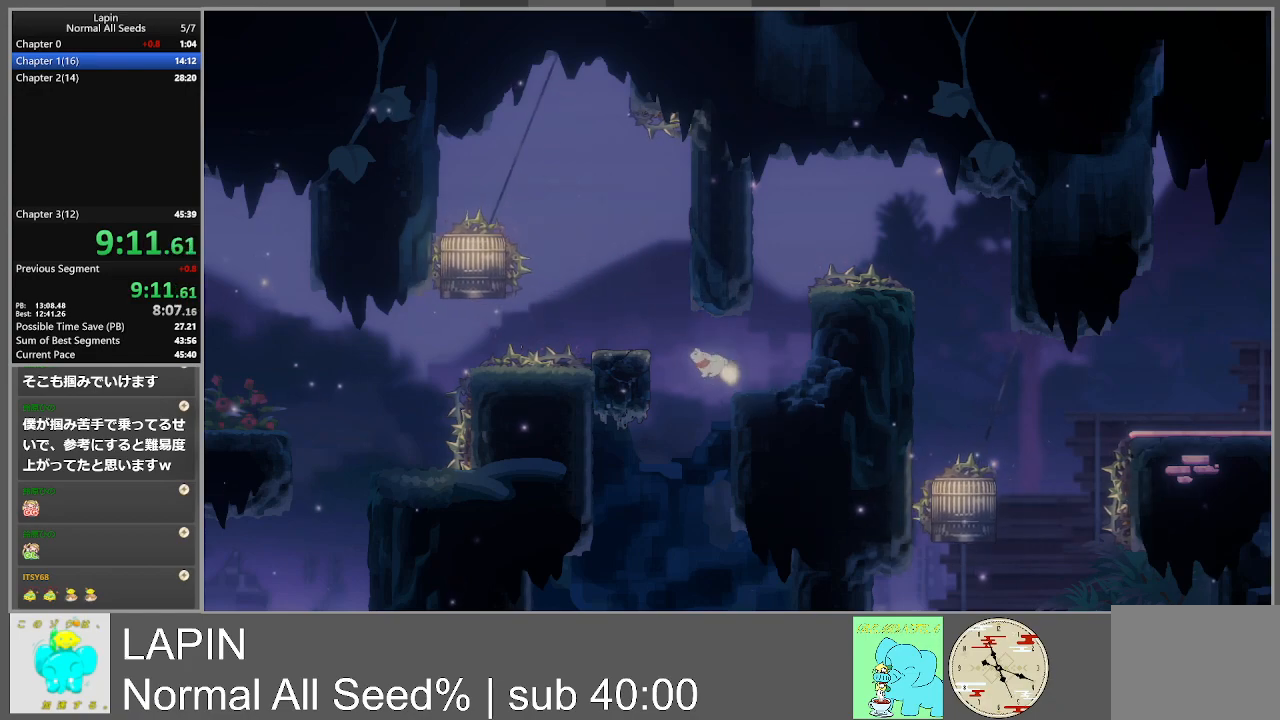
{"buttons": [], "events": [[317, "CROSS", "up"], [367, "DPAD_LEFT", "up"]]}
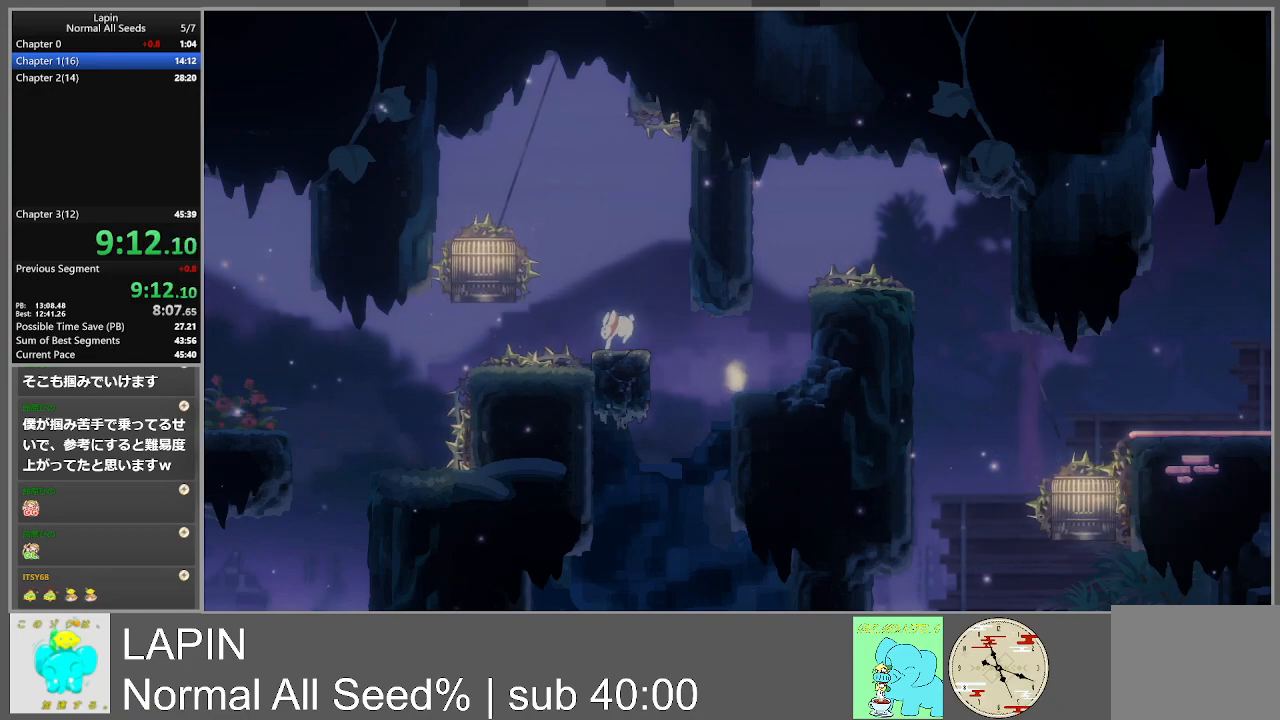
{"buttons": ["DPAD_LEFT"], "events": [[483, "DPAD_LEFT", "down"]]}
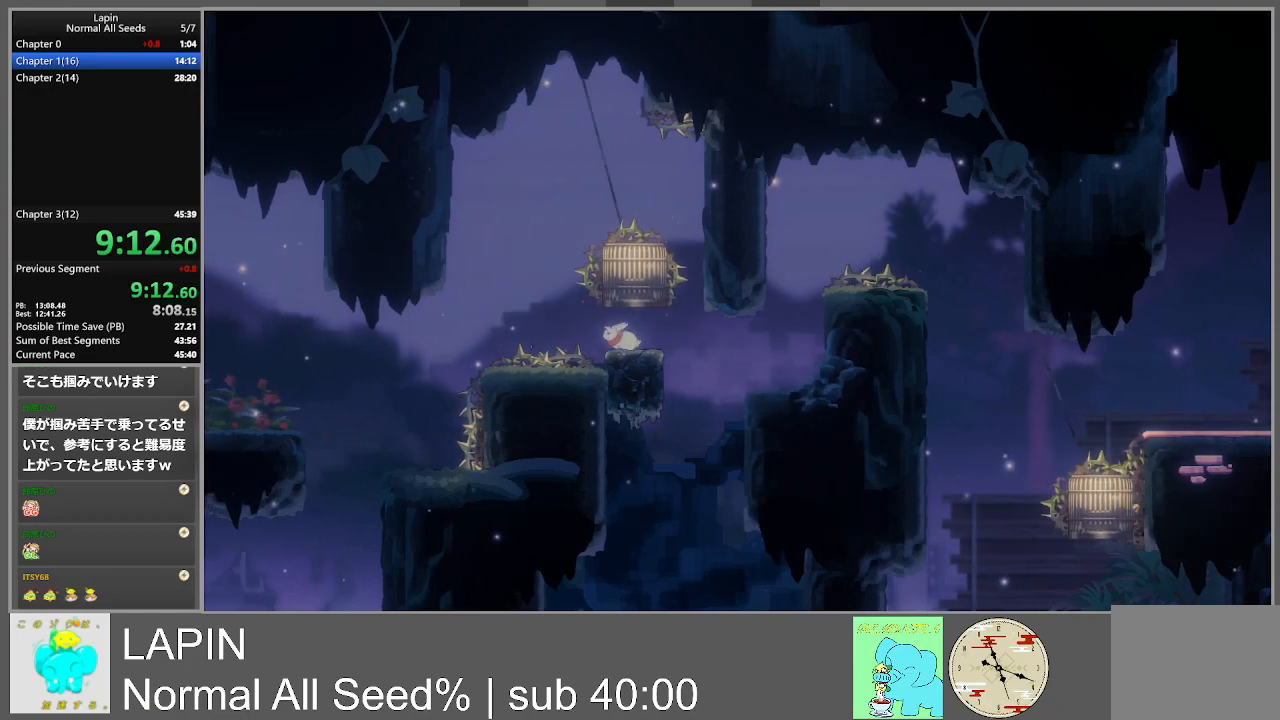
{"buttons": ["DPAD_LEFT"], "events": [[67, "CROSS", "down"], [217, "CROSS", "up"]]}
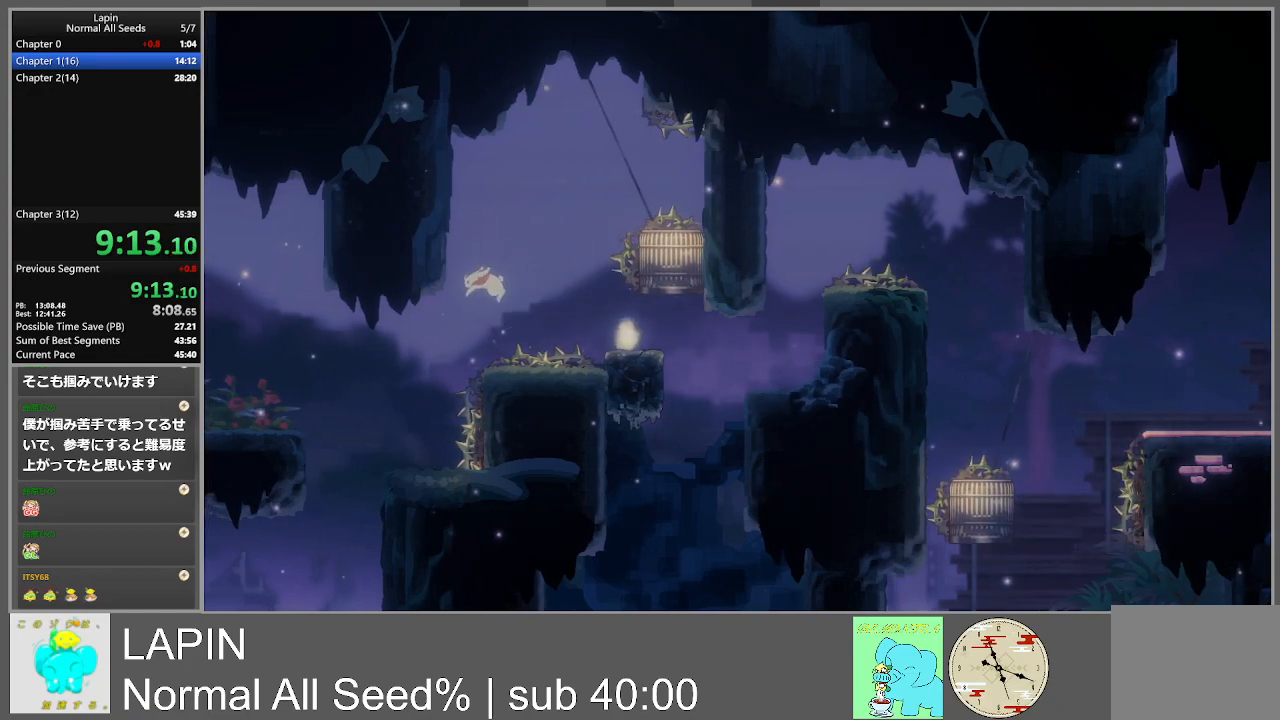
{"buttons": ["DPAD_LEFT"], "events": [[183, "DPAD_LEFT", "up"], [433, "DPAD_LEFT", "down"]]}